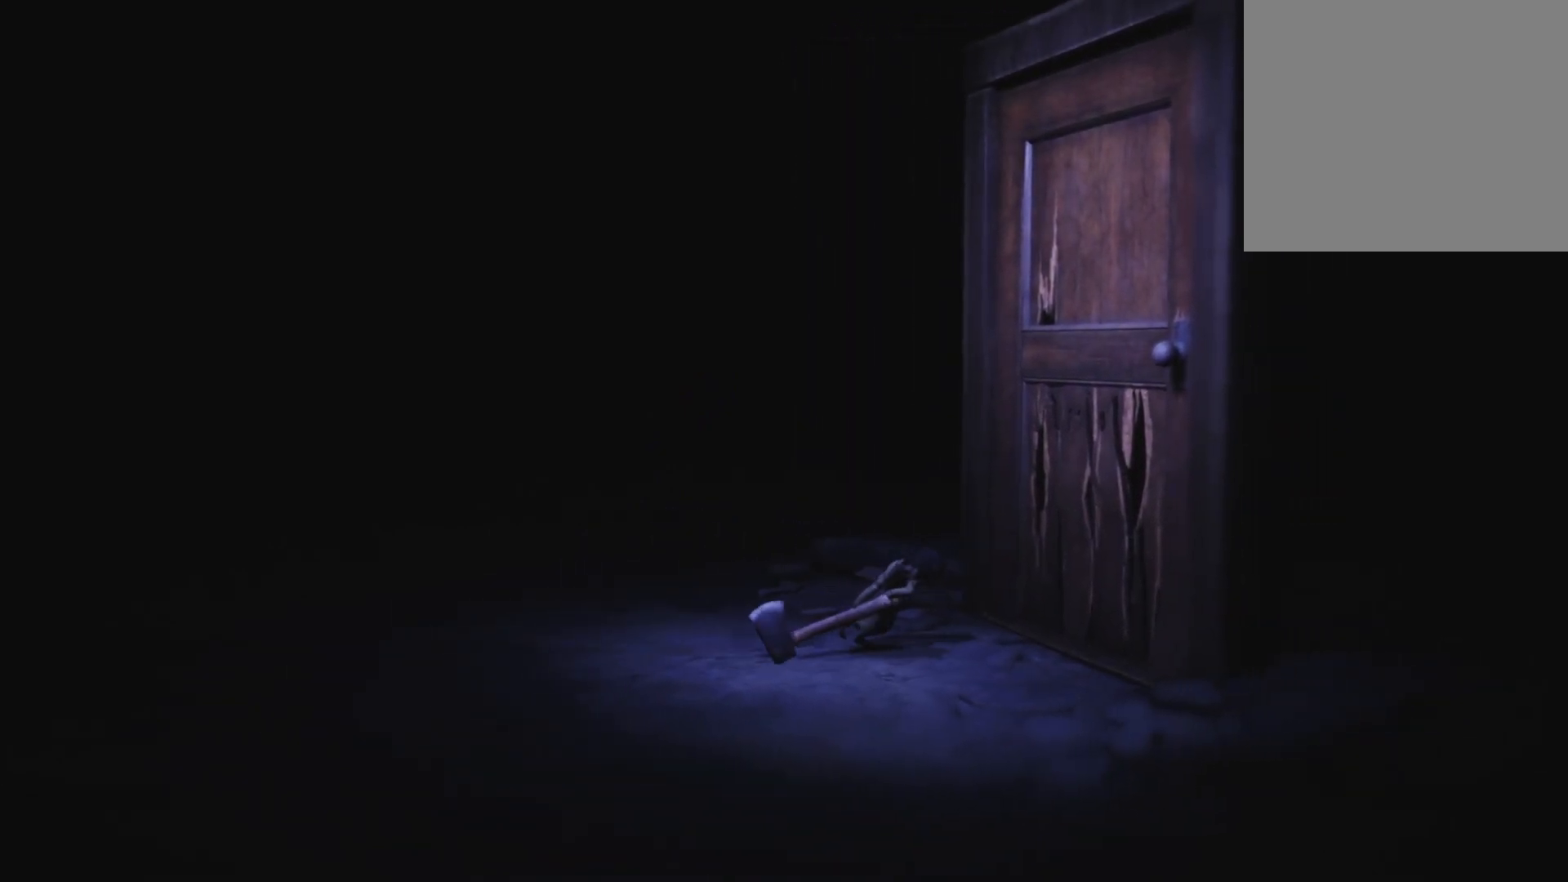
Gameplay with a controller (Xbox layout); each line is a JSON object with the inputs held at the frame after it. "events" lists button and stick changes between this image and that frame as [ms after this image, input, new state], when the widget could be followed in between.
{"buttons": ["A", "R2"], "left_stick": "right", "right_stick": "center", "events": []}
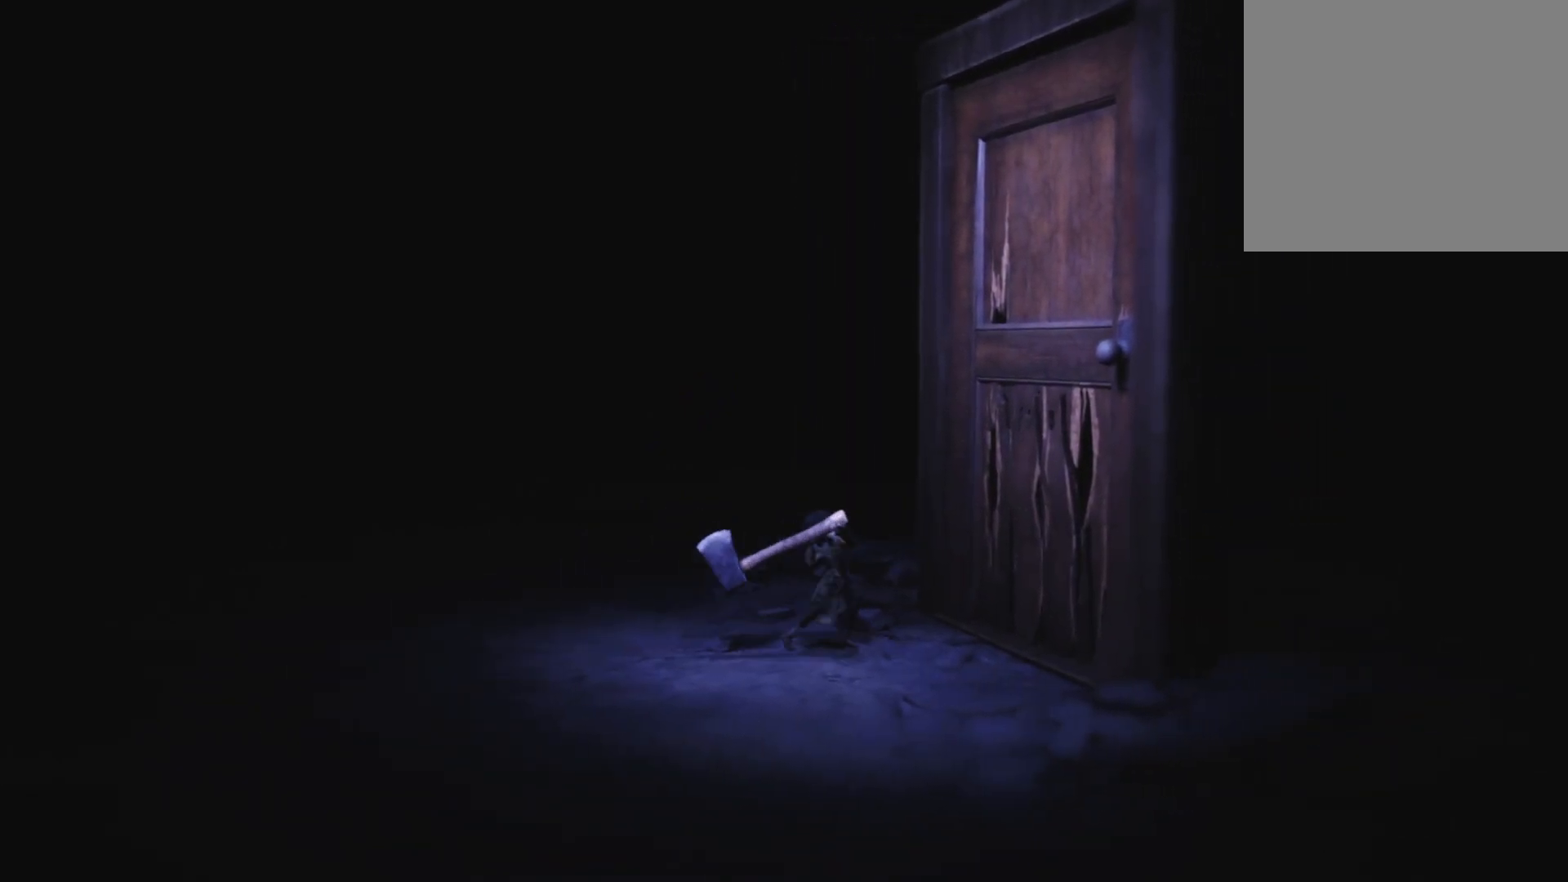
{"buttons": ["R2"], "left_stick": "center", "right_stick": "center", "events": [[267, "left_stick", "center"], [400, "A", "up"]]}
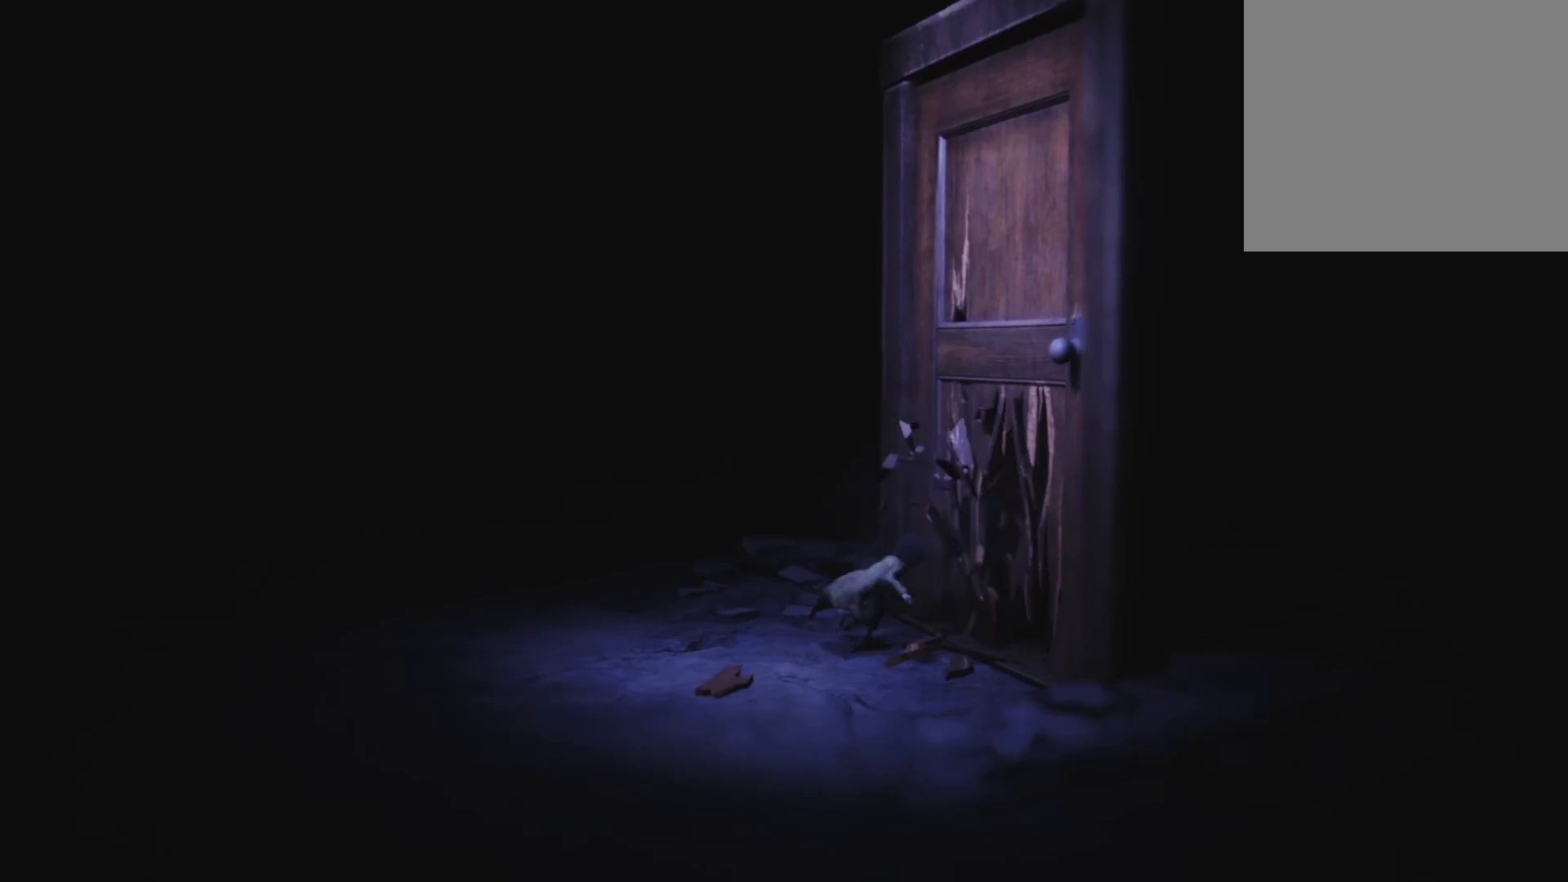
{"buttons": ["R2"], "left_stick": "center", "right_stick": "center", "events": []}
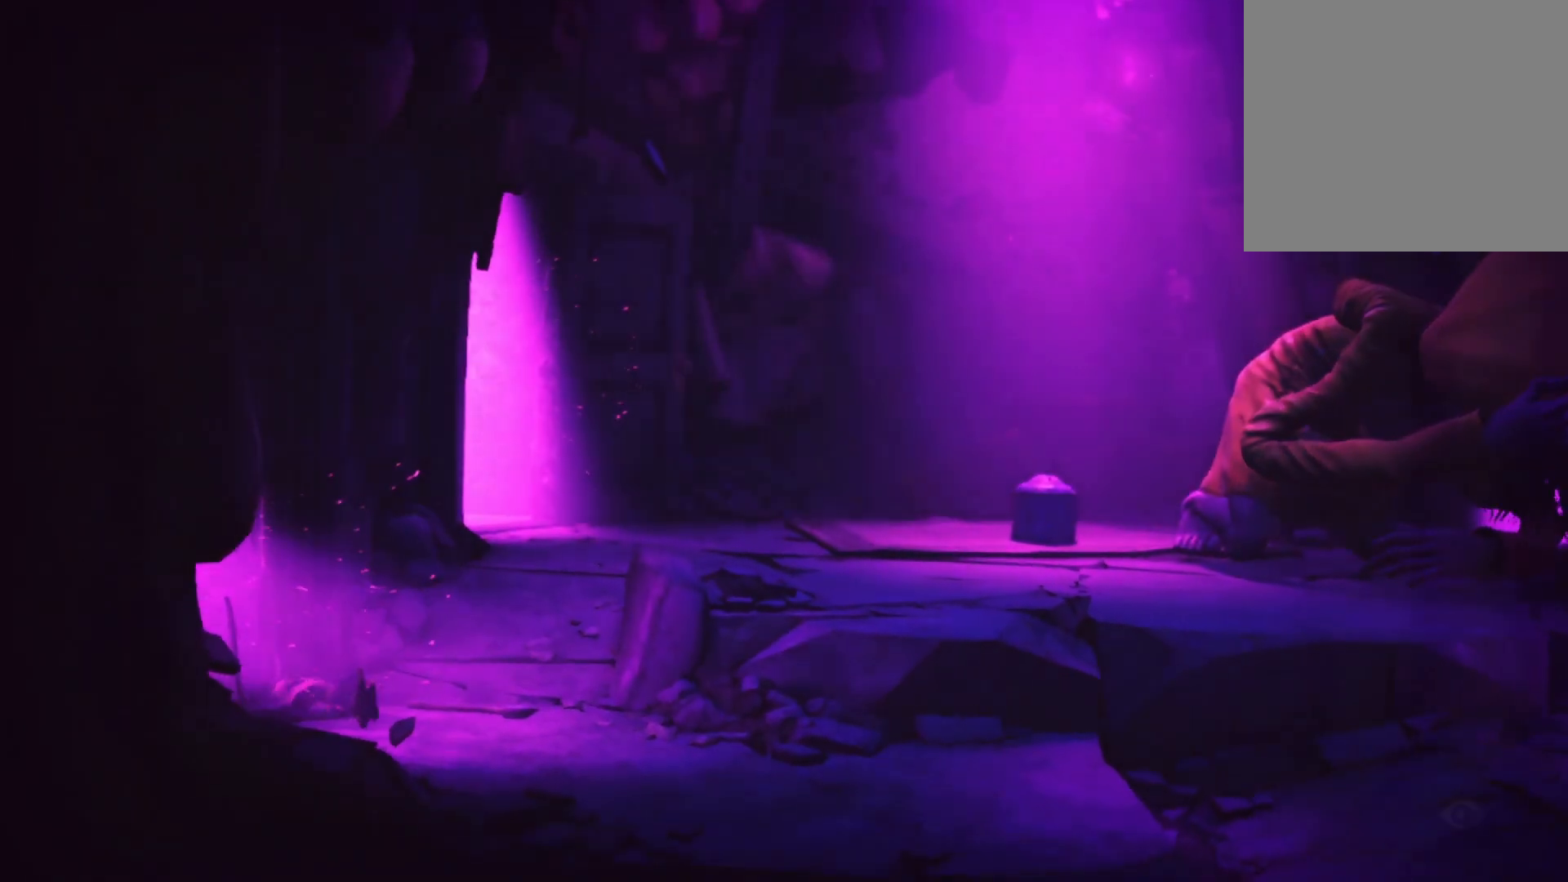
{"buttons": [], "left_stick": "right", "right_stick": "center", "events": [[250, "R2", "up"], [400, "left_stick", "right"]]}
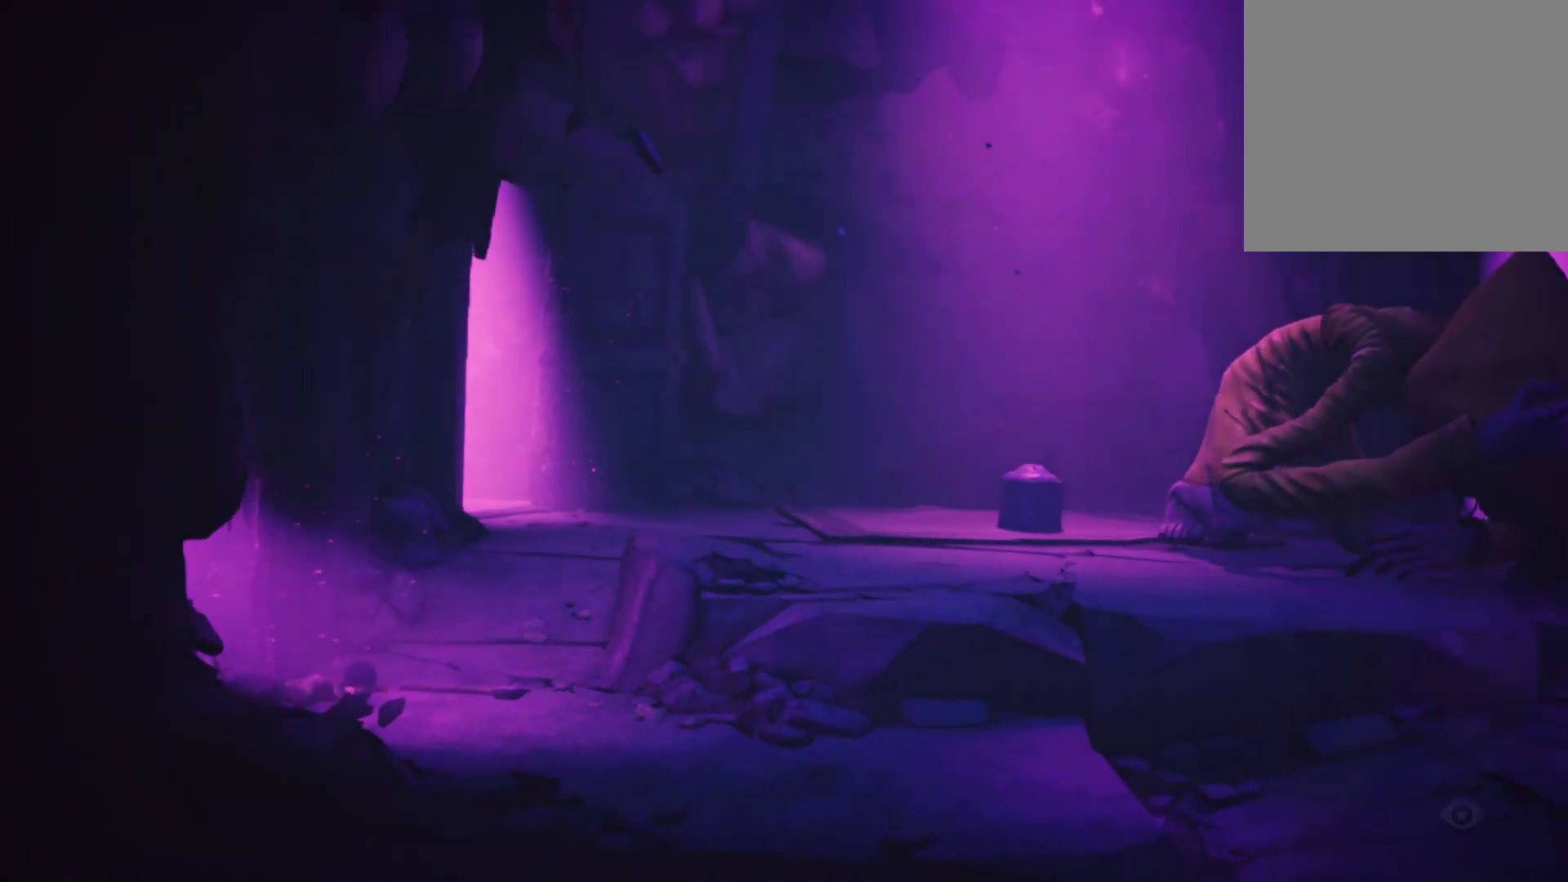
{"buttons": [], "left_stick": "center", "right_stick": "center", "events": [[283, "left_stick", "center"]]}
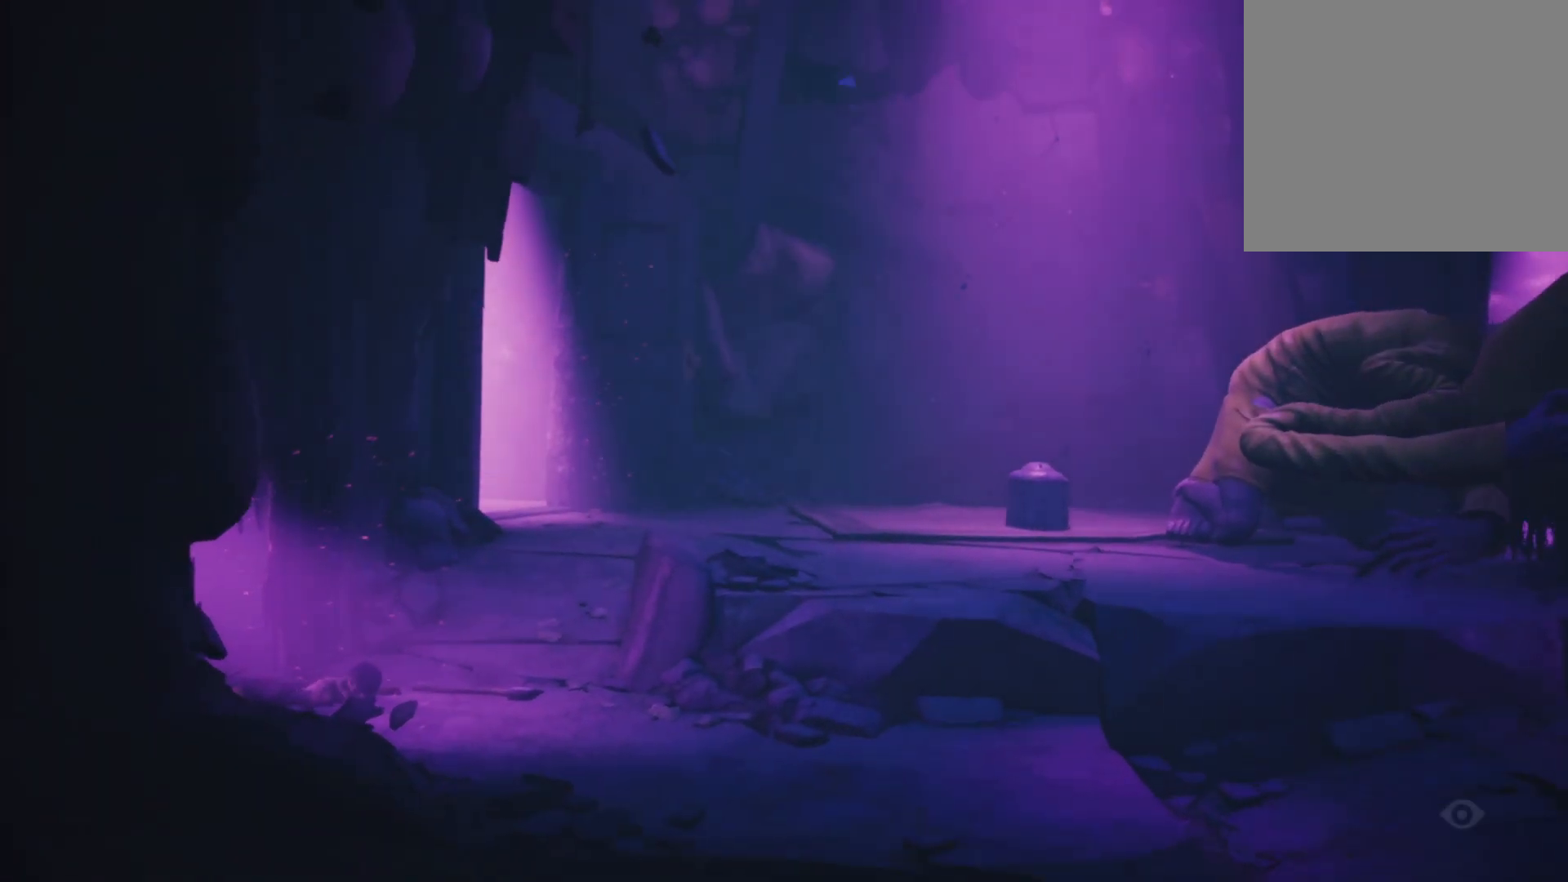
{"buttons": [], "left_stick": "center", "right_stick": "center", "events": []}
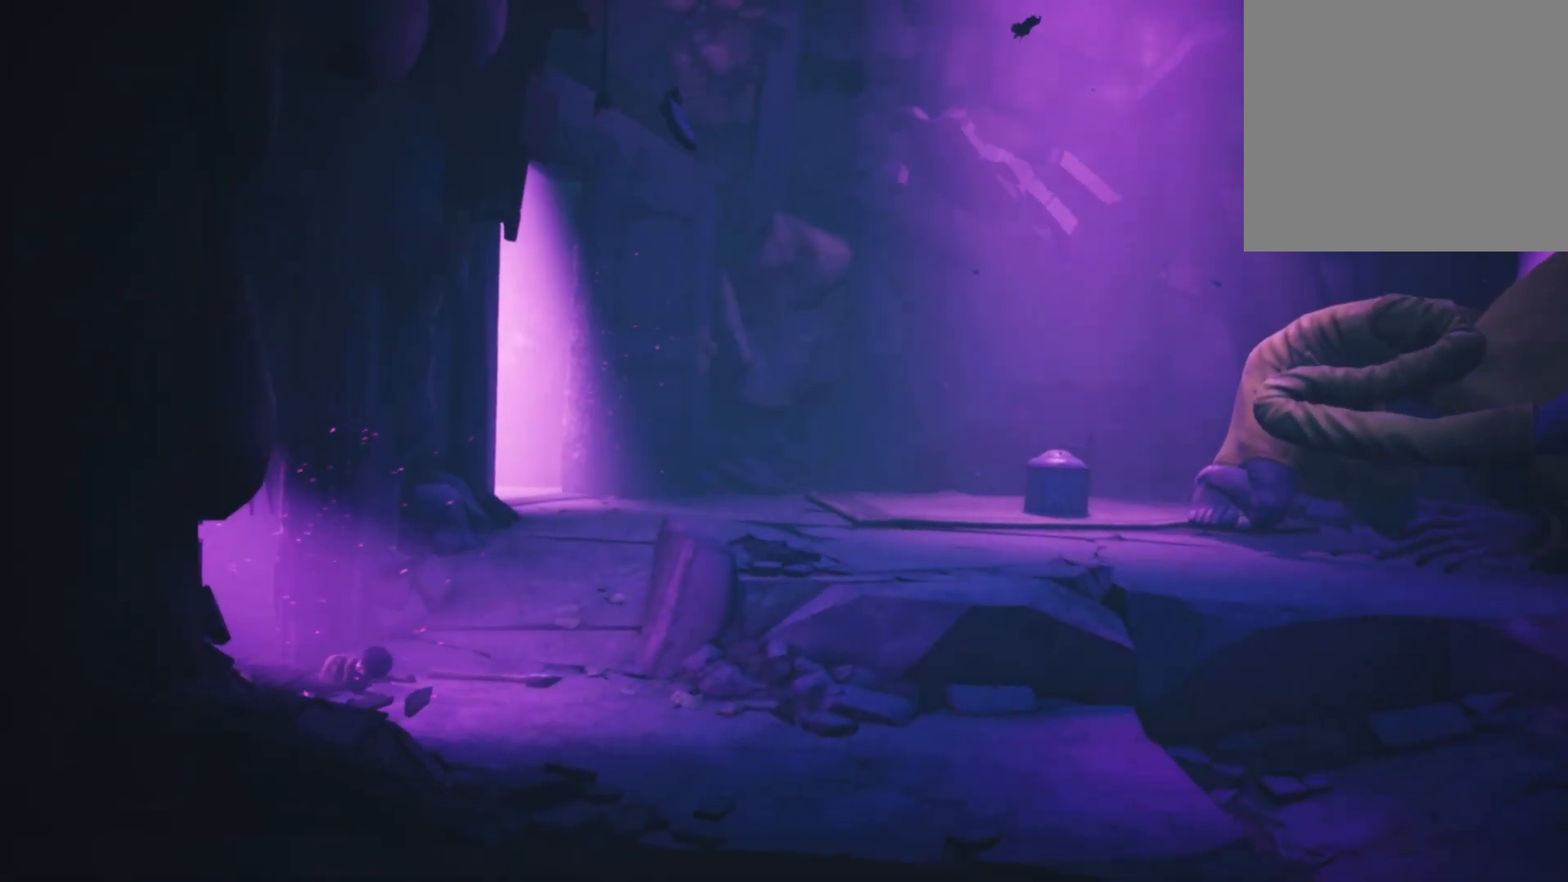
{"buttons": [], "left_stick": "center", "right_stick": "center", "events": []}
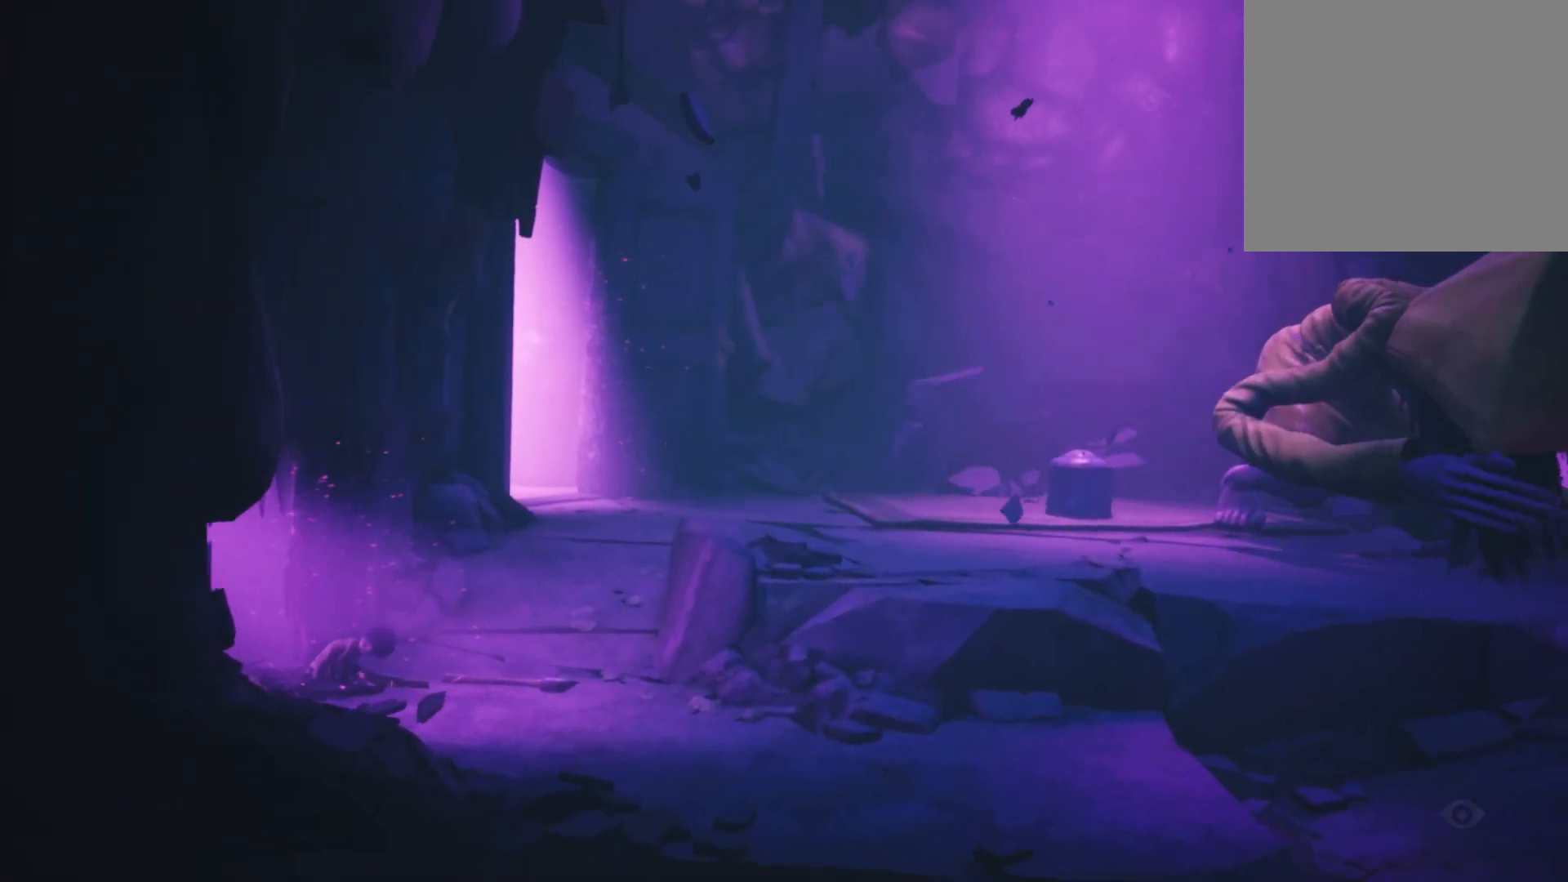
{"buttons": [], "left_stick": "up-right", "right_stick": "center", "events": [[450, "left_stick", "up-right"]]}
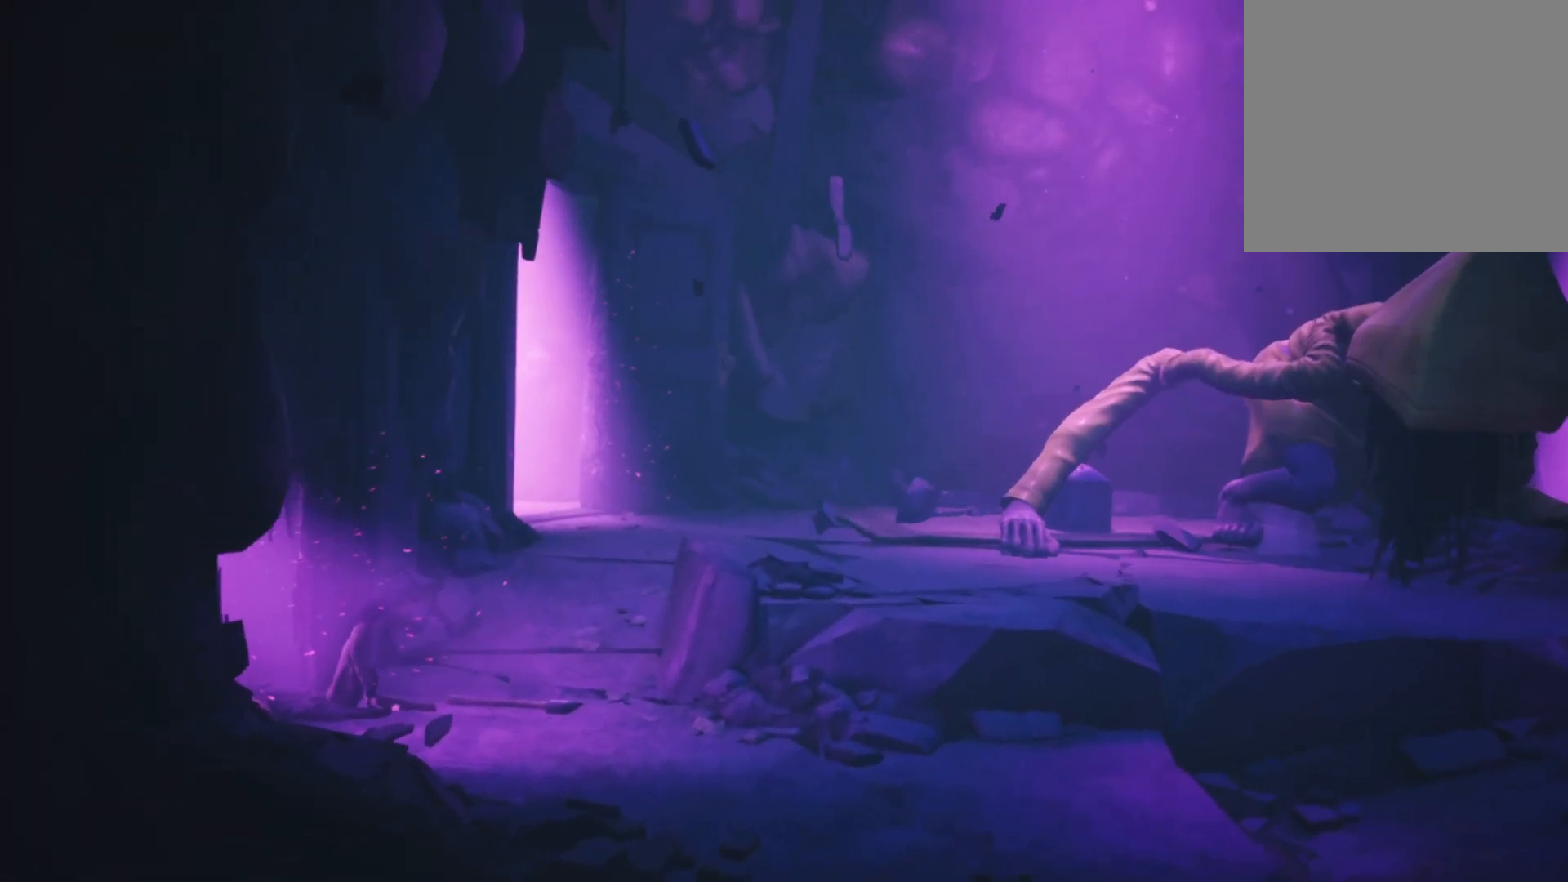
{"buttons": [], "left_stick": "up-right", "right_stick": "center", "events": []}
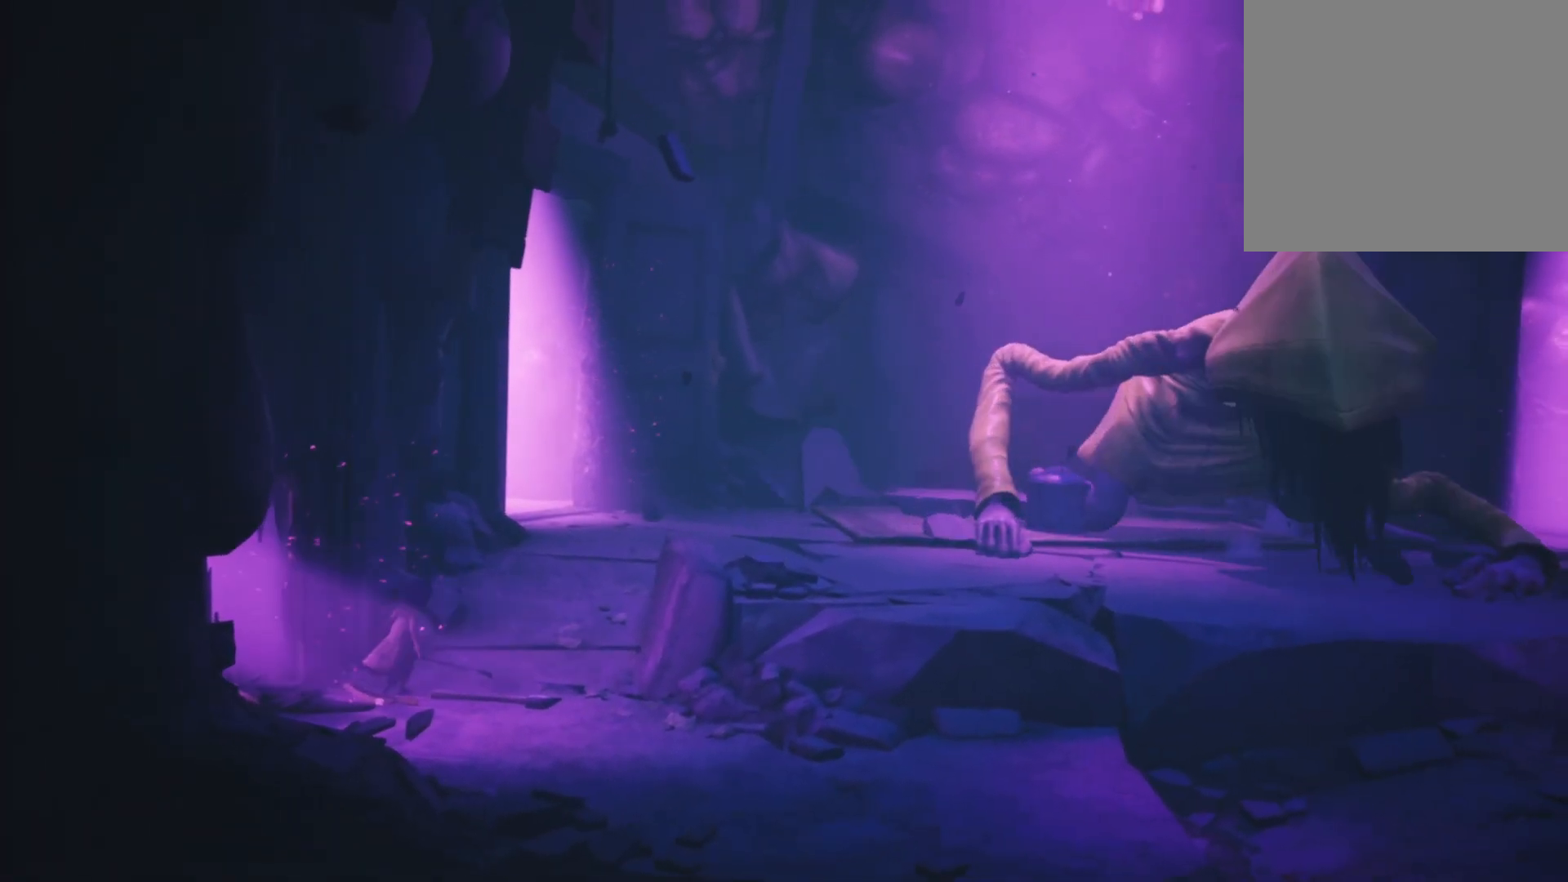
{"buttons": ["R2"], "left_stick": "center", "right_stick": "center", "events": [[417, "left_stick", "center"], [450, "R2", "down"]]}
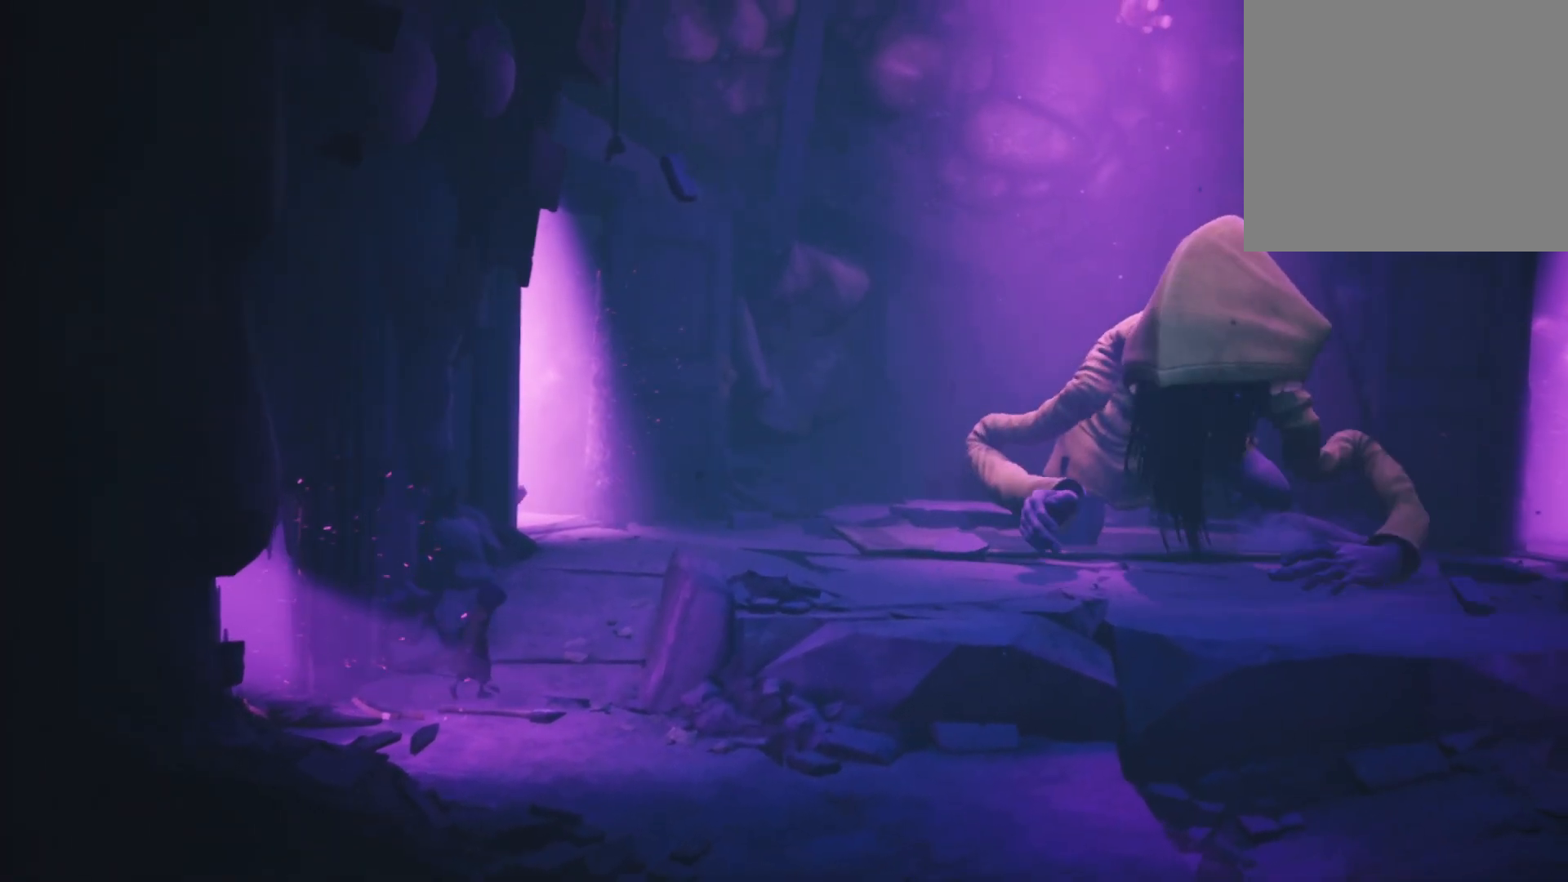
{"buttons": ["R2"], "left_stick": "center", "right_stick": "center", "events": []}
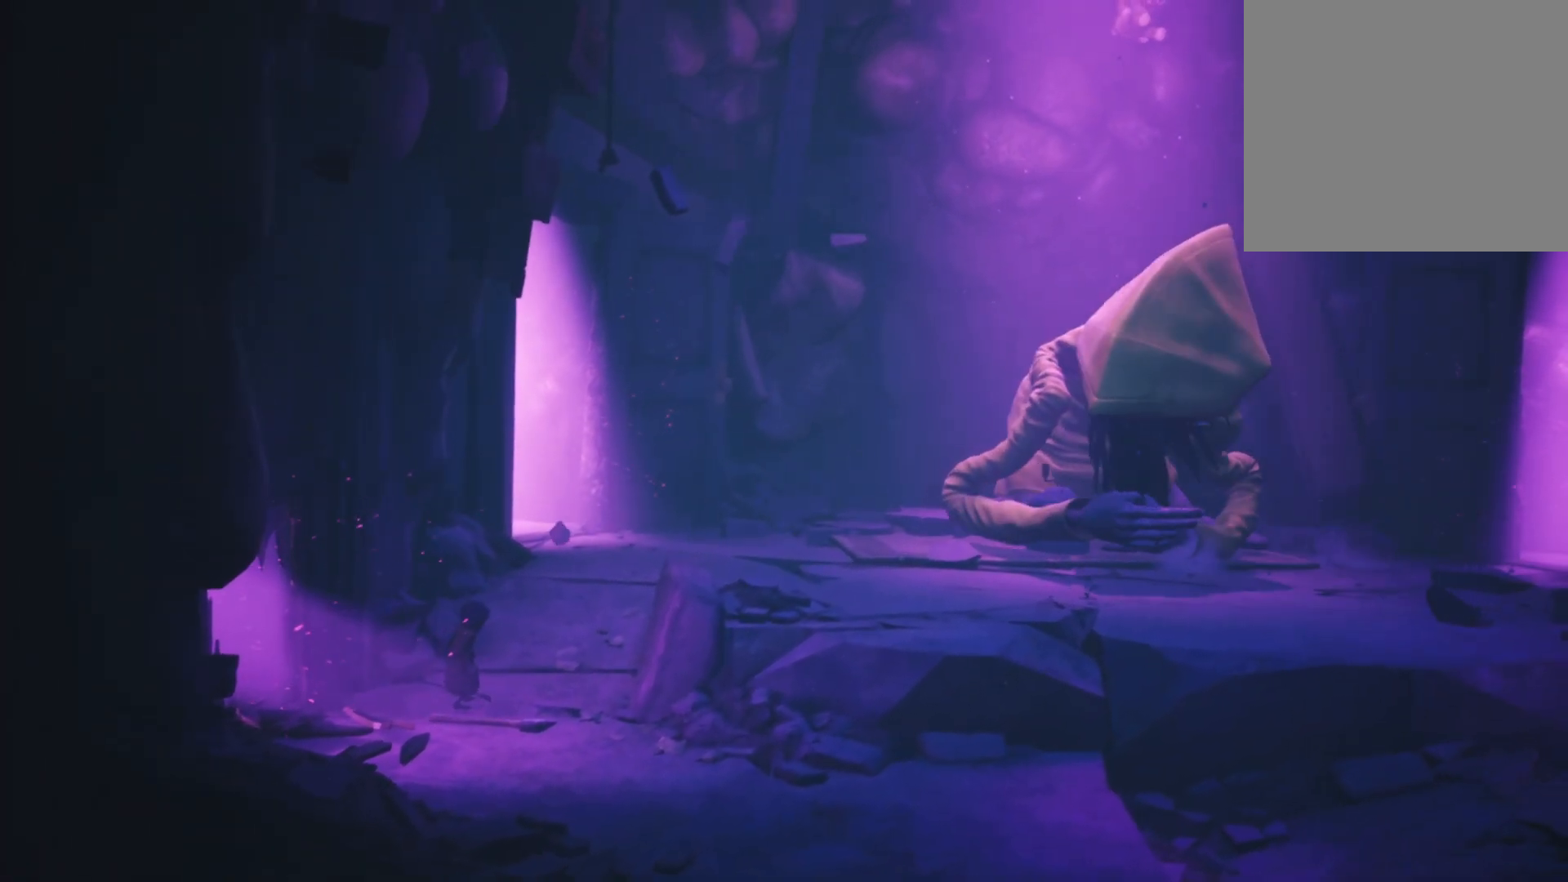
{"buttons": ["R2"], "left_stick": "center", "right_stick": "center", "events": []}
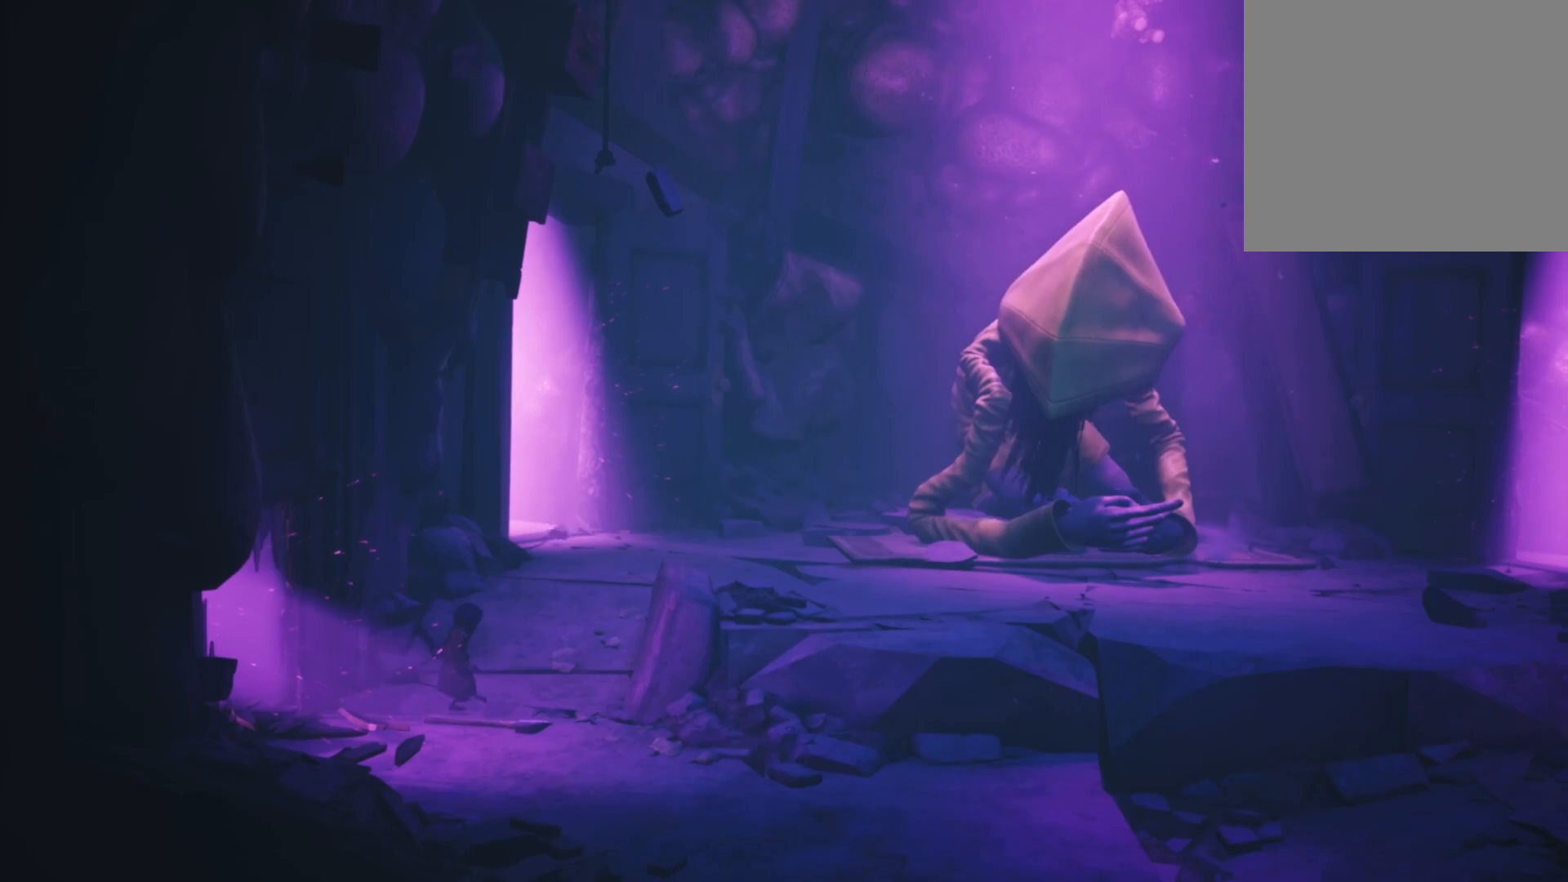
{"buttons": [], "left_stick": "down", "right_stick": "center", "events": [[233, "left_stick", "down"], [367, "R2", "up"]]}
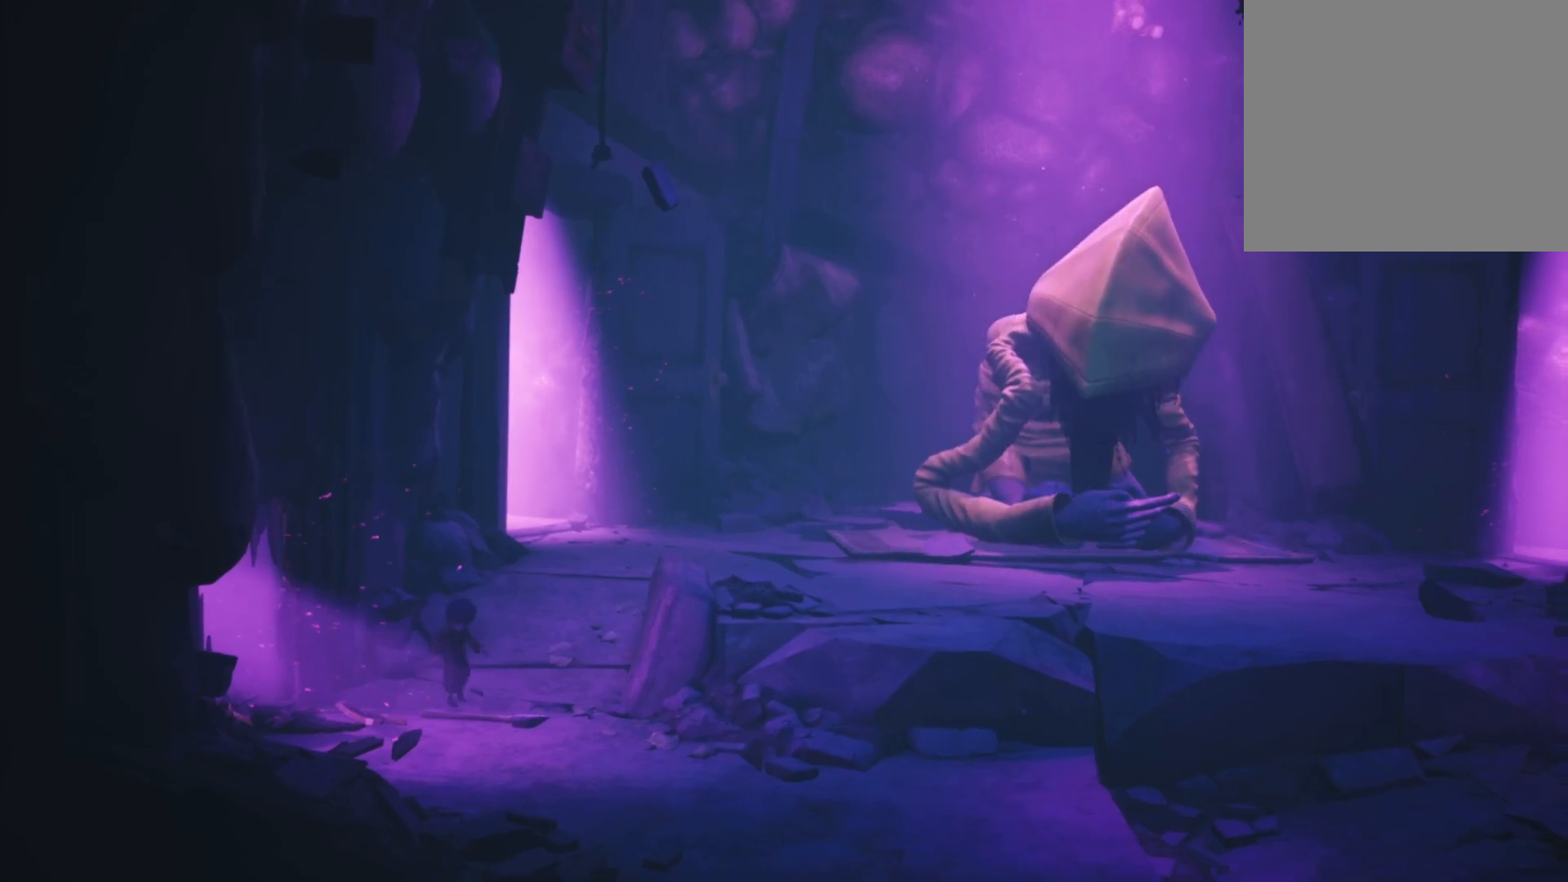
{"buttons": ["R2"], "left_stick": "center", "right_stick": "center", "events": [[150, "R2", "down"], [233, "left_stick", "center"]]}
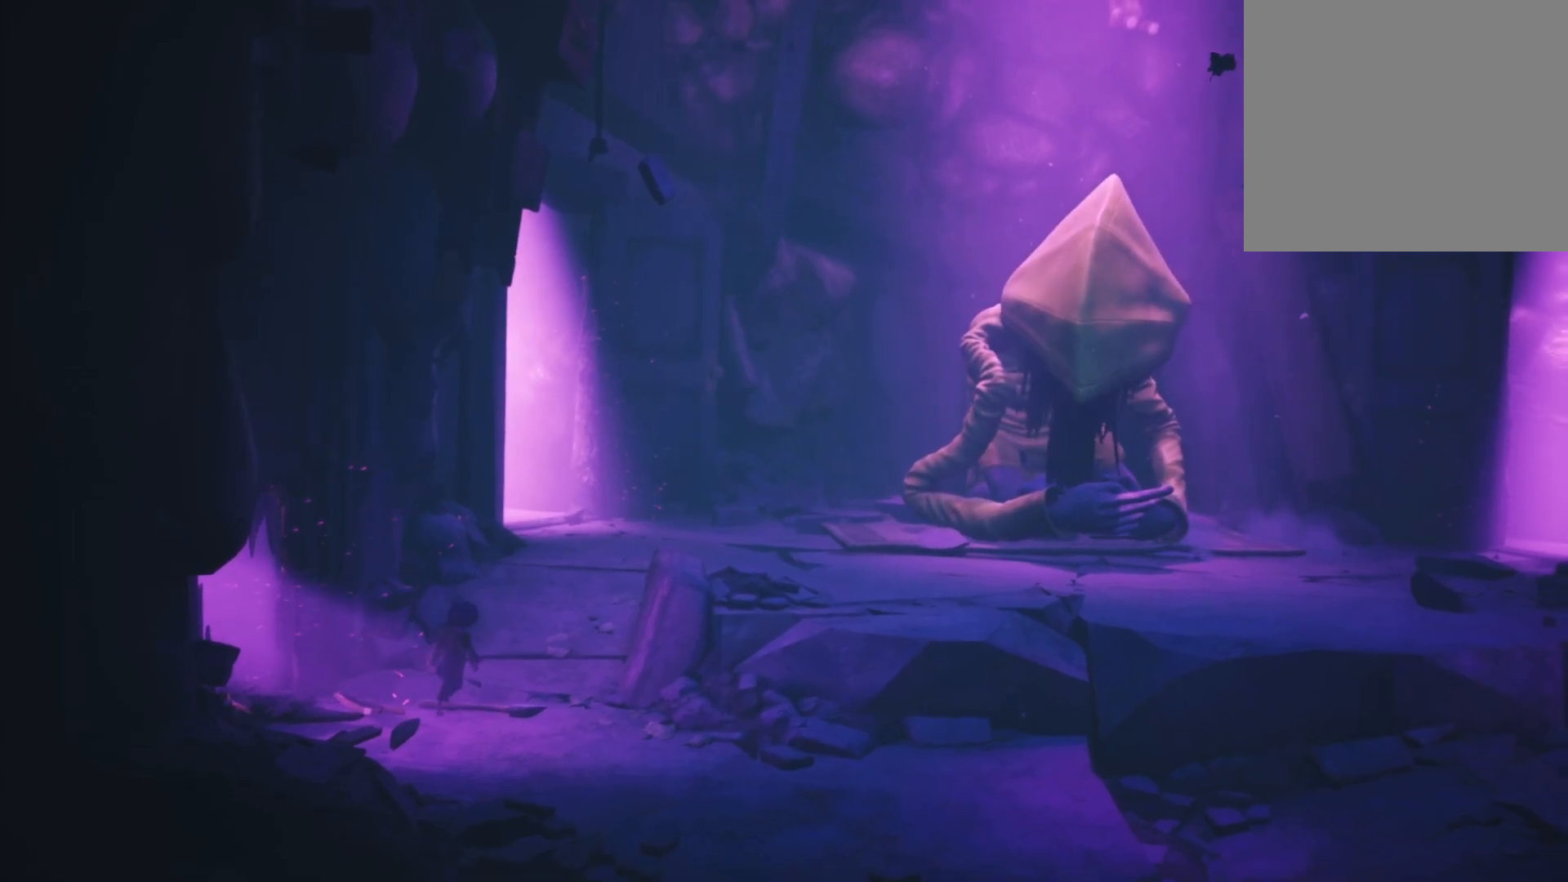
{"buttons": ["R2"], "left_stick": "center", "right_stick": "center", "events": []}
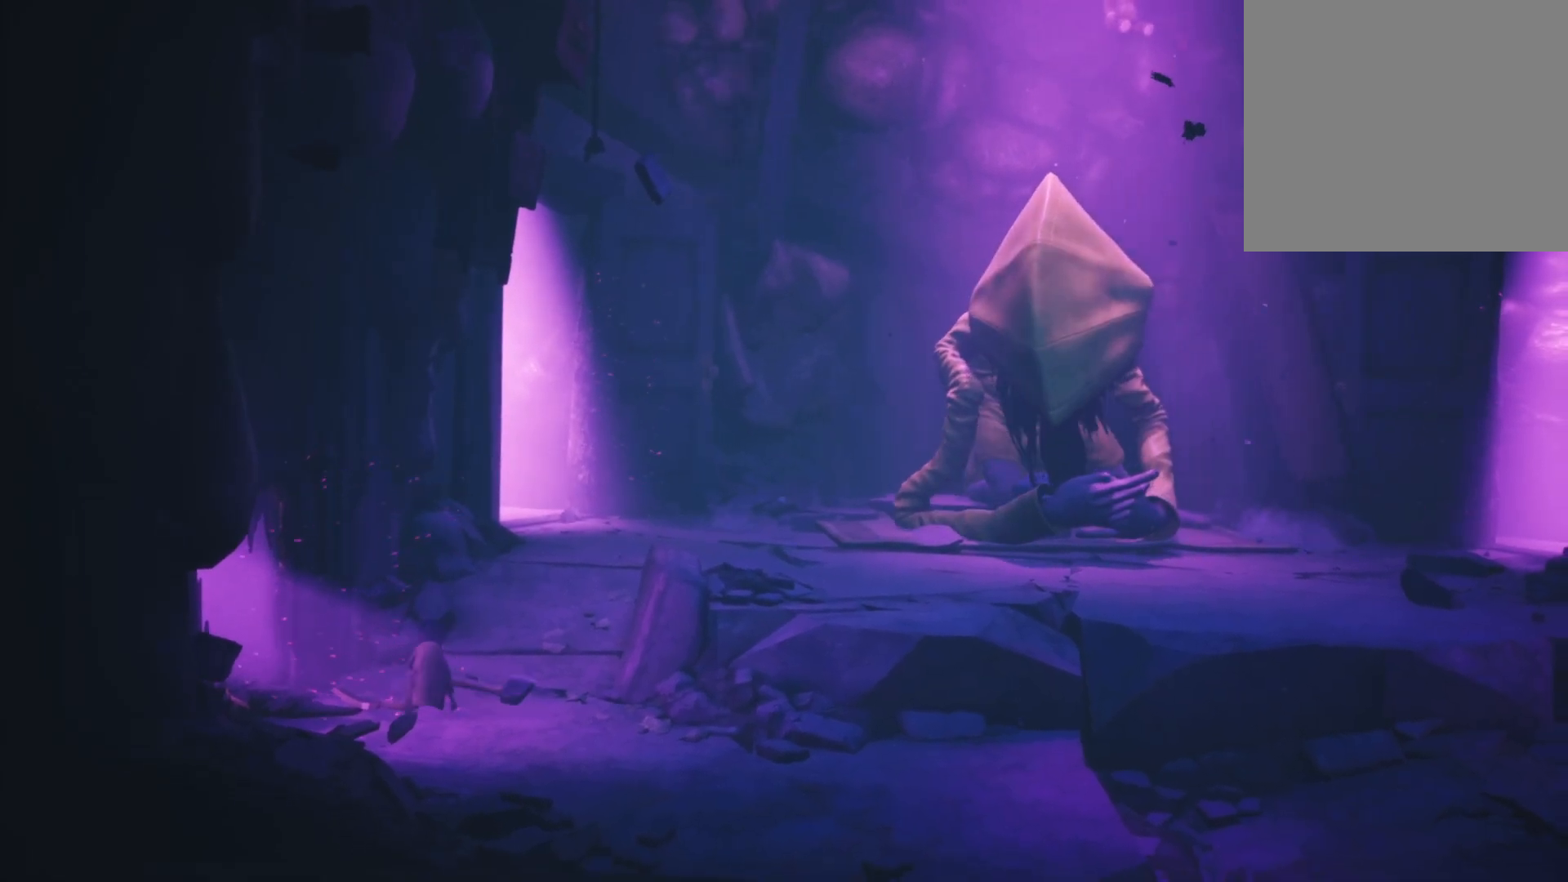
{"buttons": ["R2"], "left_stick": "left", "right_stick": "center", "events": [[400, "left_stick", "left"]]}
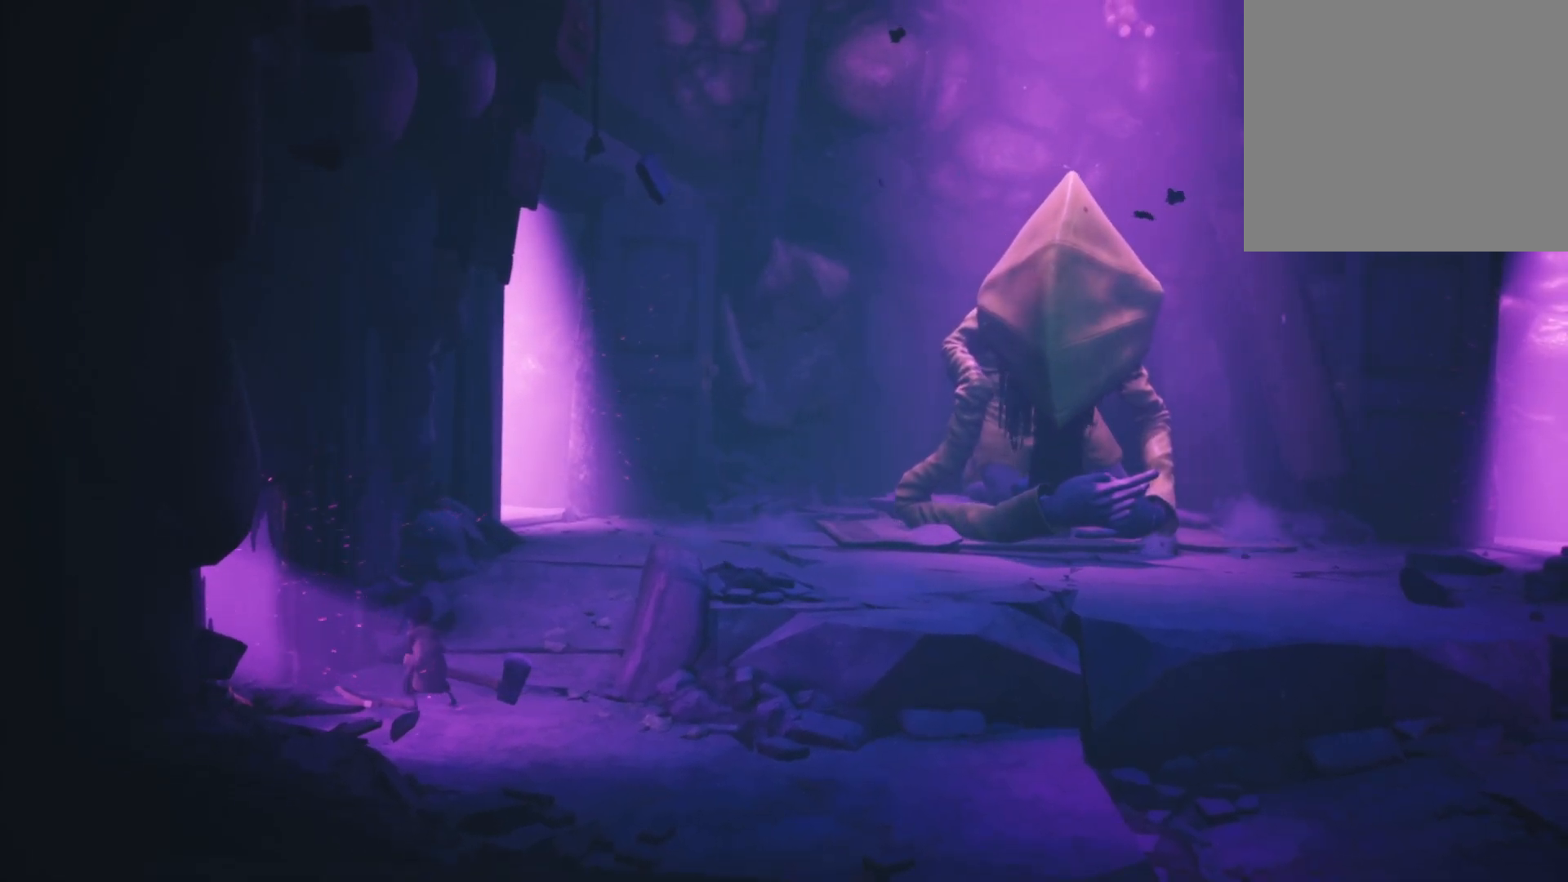
{"buttons": ["R2"], "left_stick": "center", "right_stick": "center", "events": [[167, "left_stick", "center"]]}
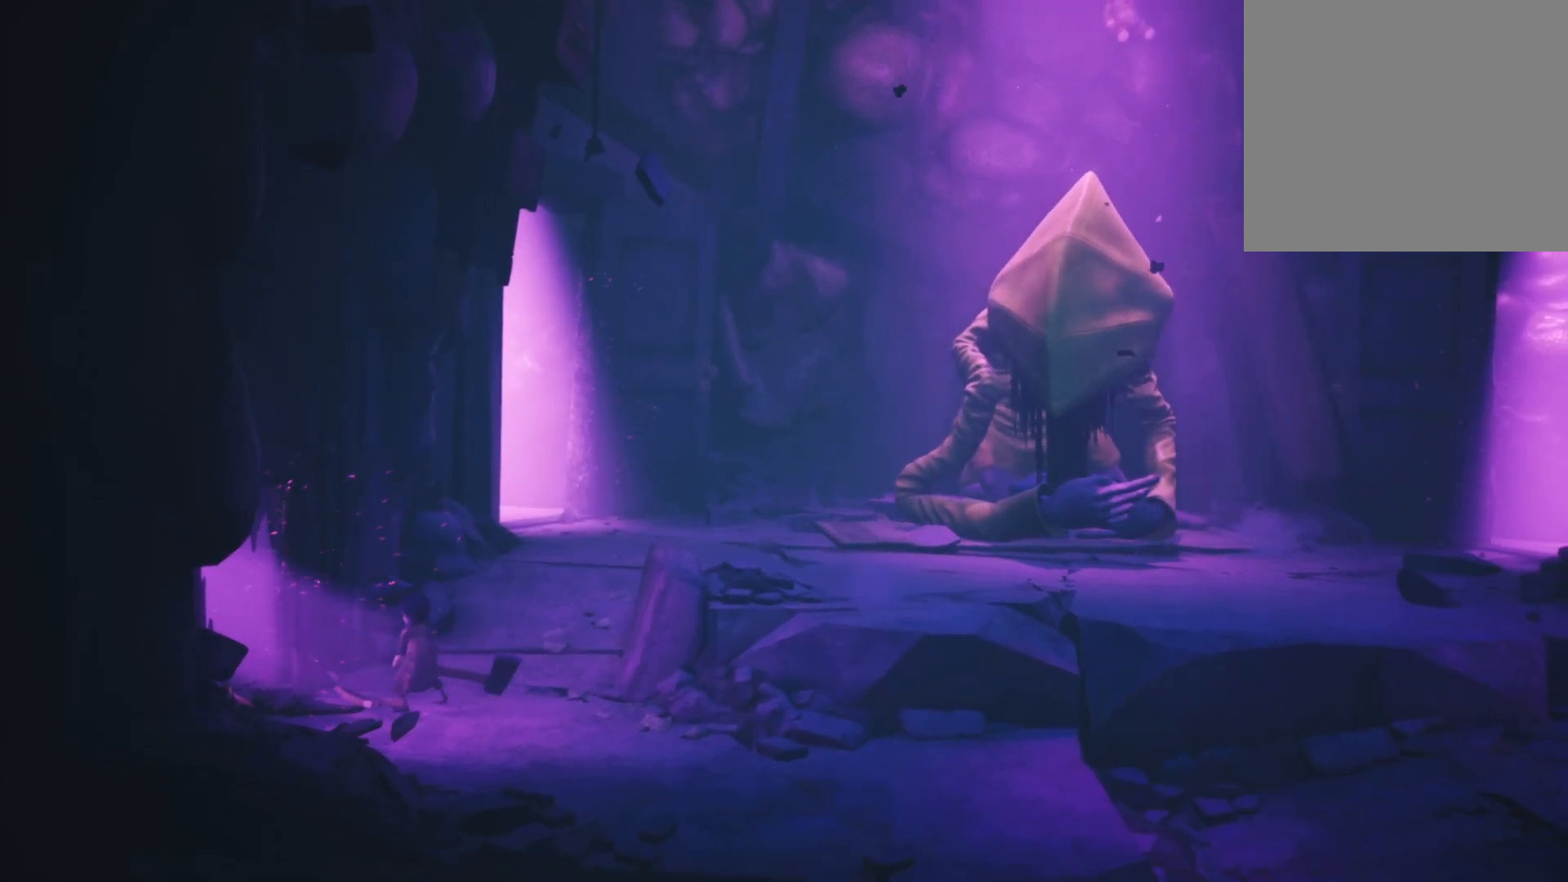
{"buttons": ["R2"], "left_stick": "center", "right_stick": "center", "events": []}
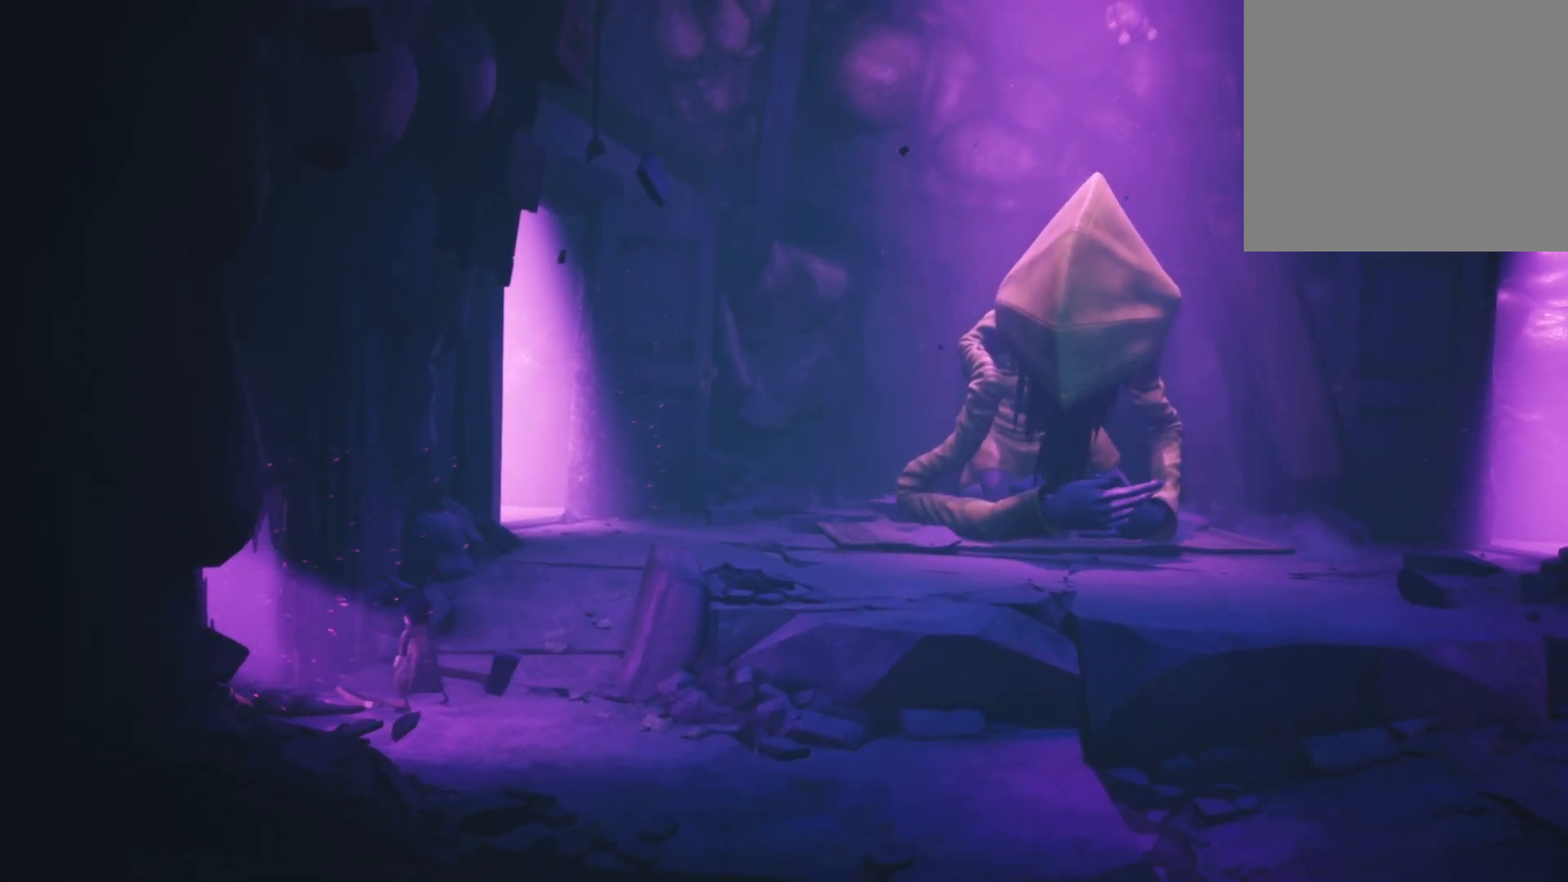
{"buttons": ["R2"], "left_stick": "center", "right_stick": "center", "events": []}
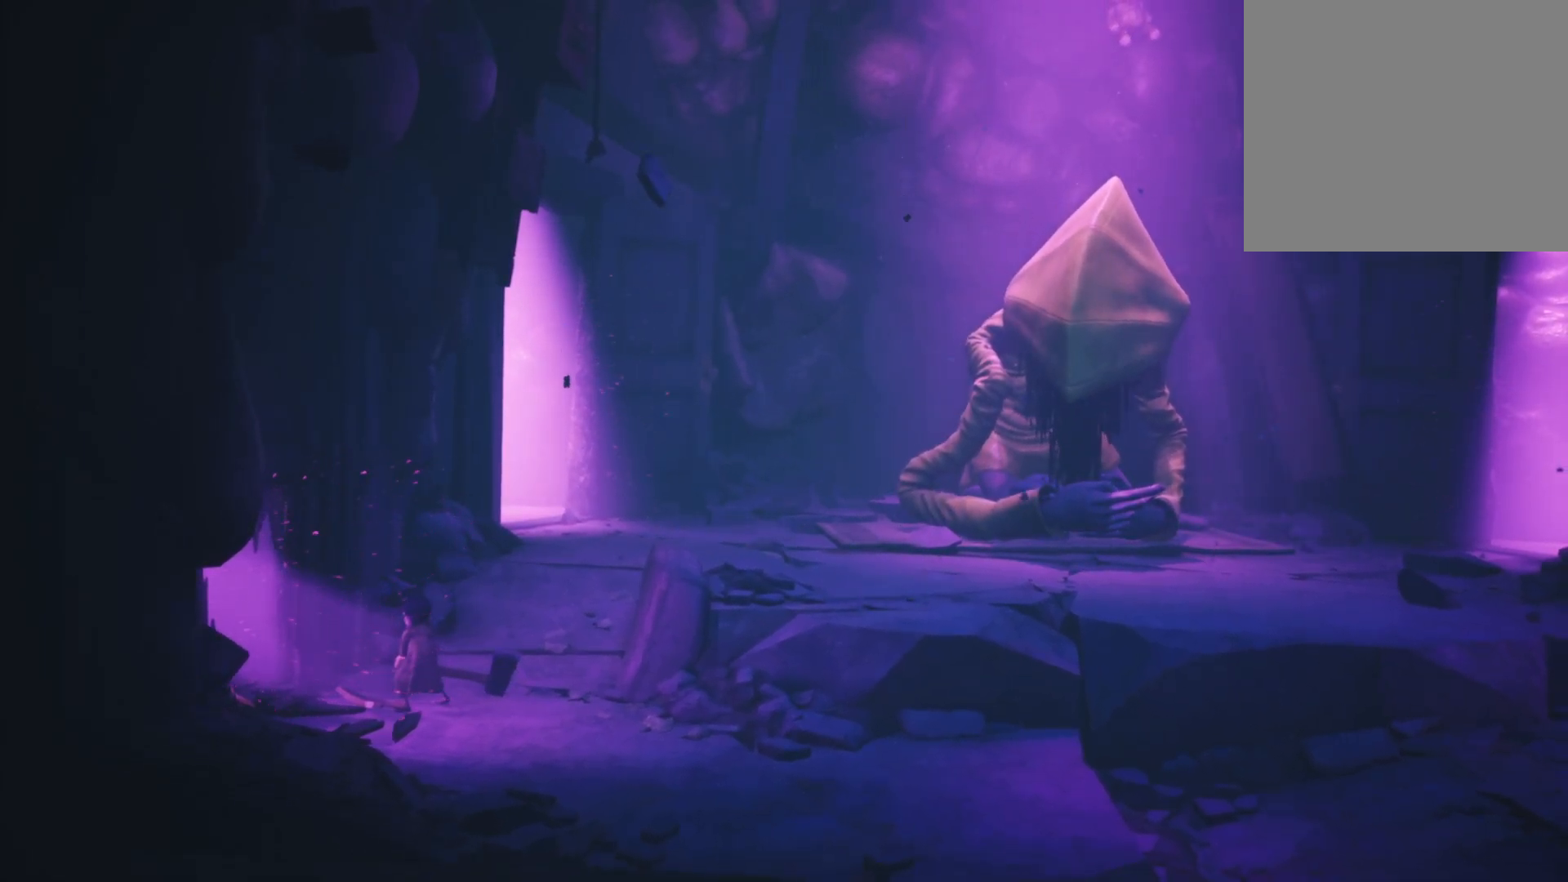
{"buttons": ["R2"], "left_stick": "left", "right_stick": "center", "events": [[117, "left_stick", "left"]]}
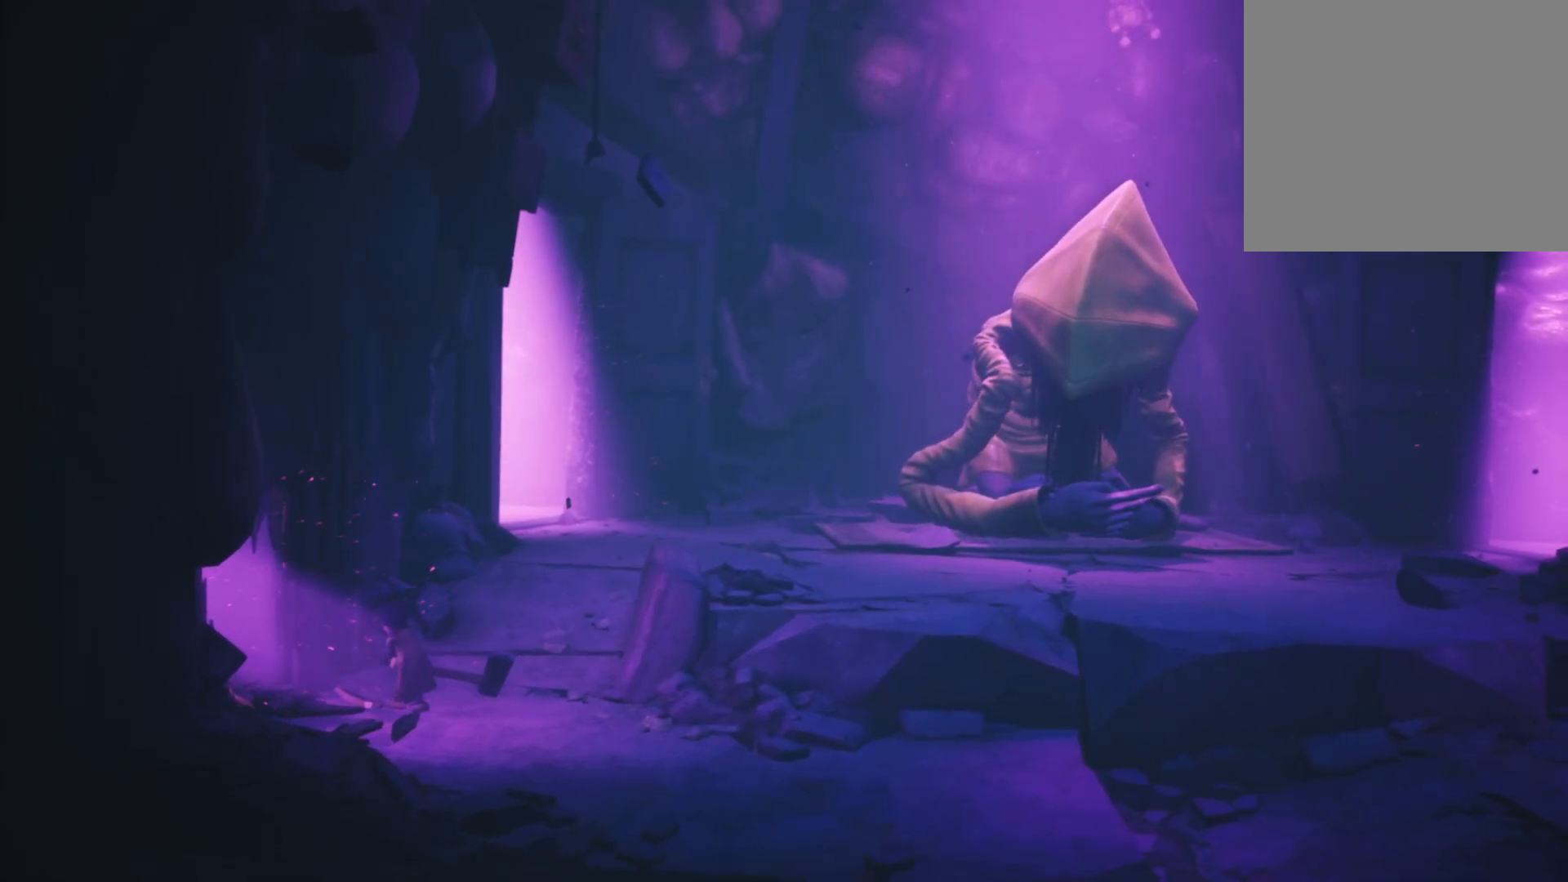
{"buttons": ["R2"], "left_stick": "left", "right_stick": "center", "events": []}
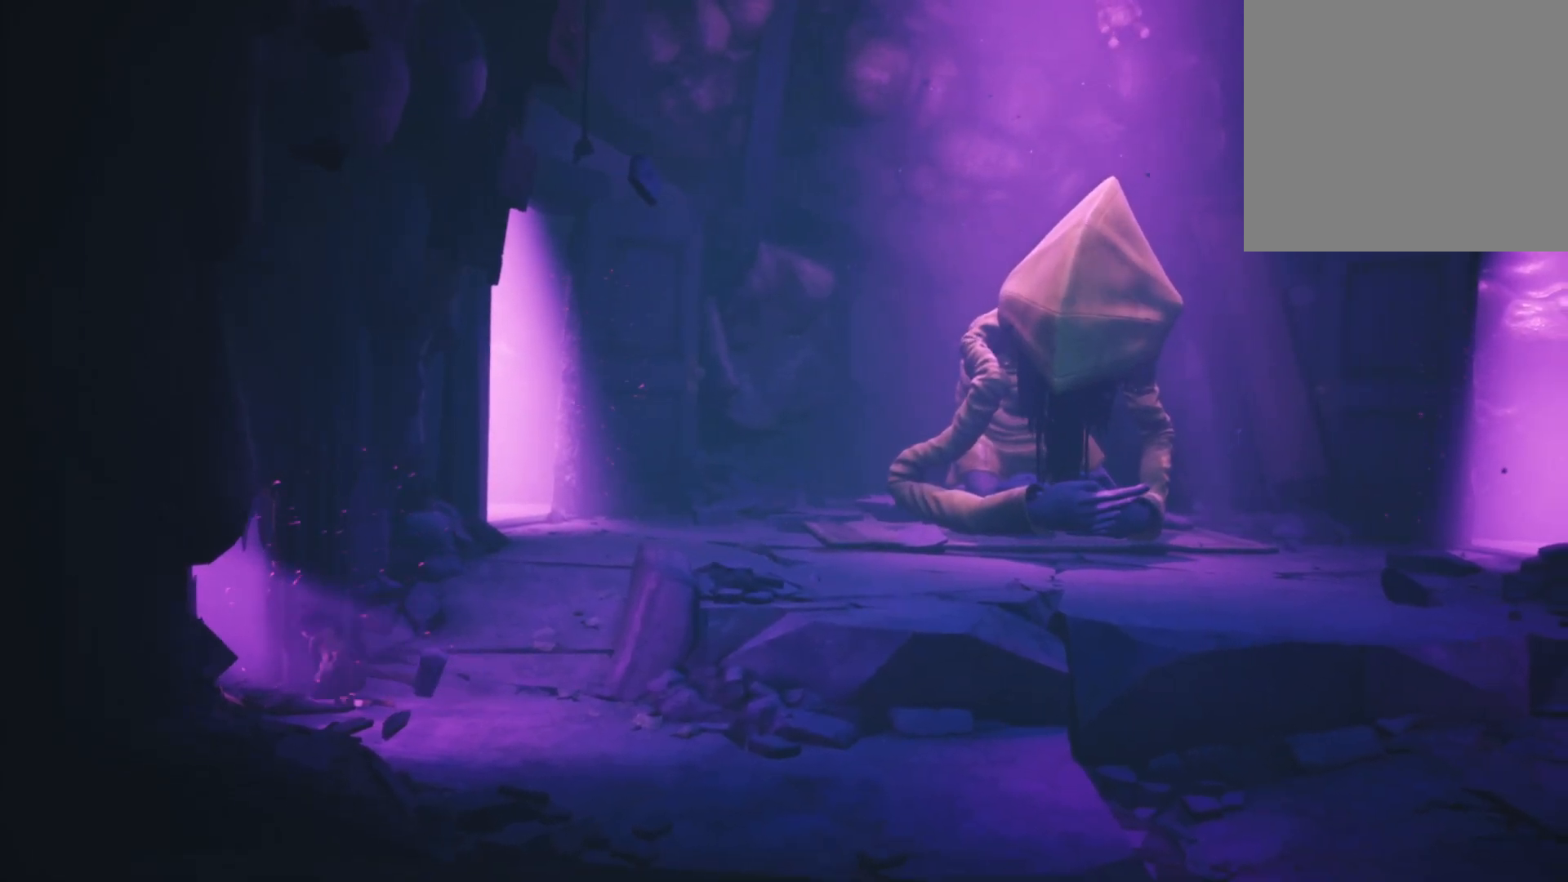
{"buttons": ["R2"], "left_stick": "left", "right_stick": "center", "events": []}
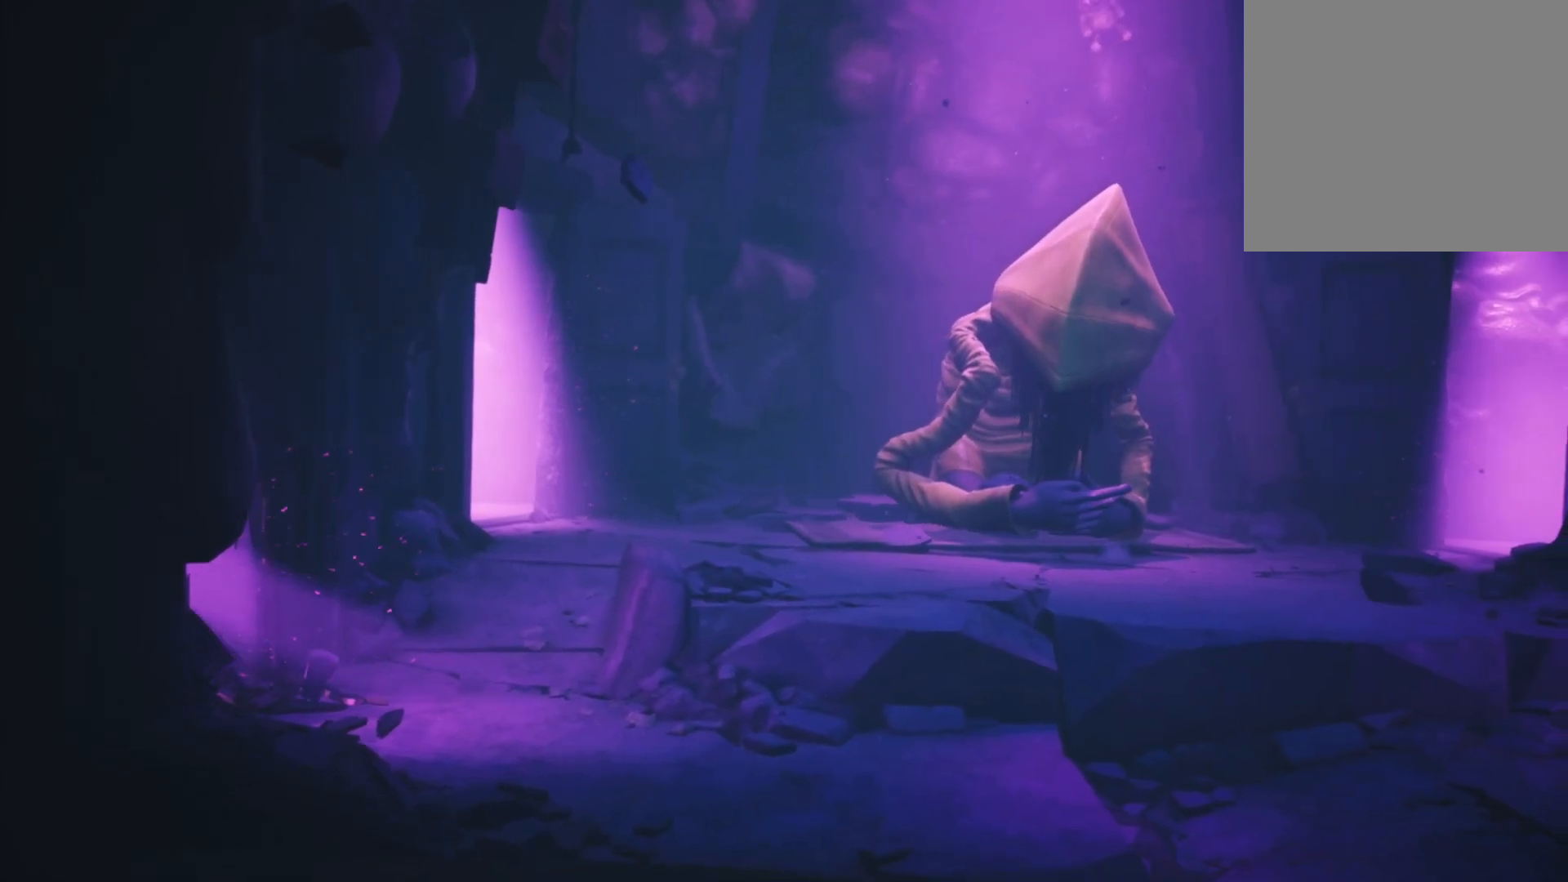
{"buttons": ["R2"], "left_stick": "left", "right_stick": "center", "events": []}
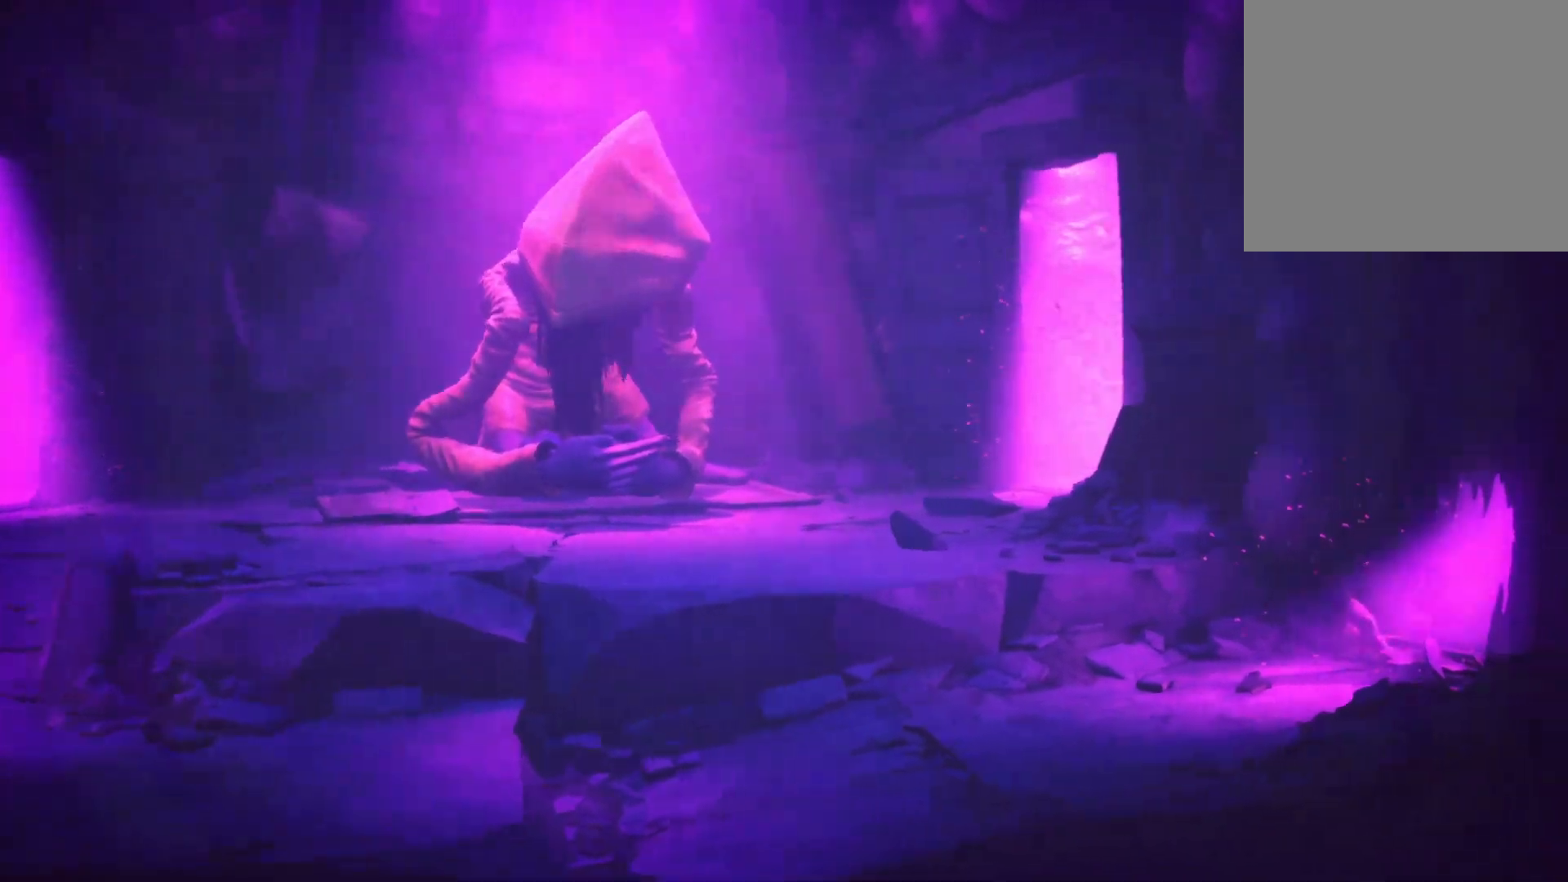
{"buttons": ["R2"], "left_stick": "center", "right_stick": "center", "events": [[67, "left_stick", "center"]]}